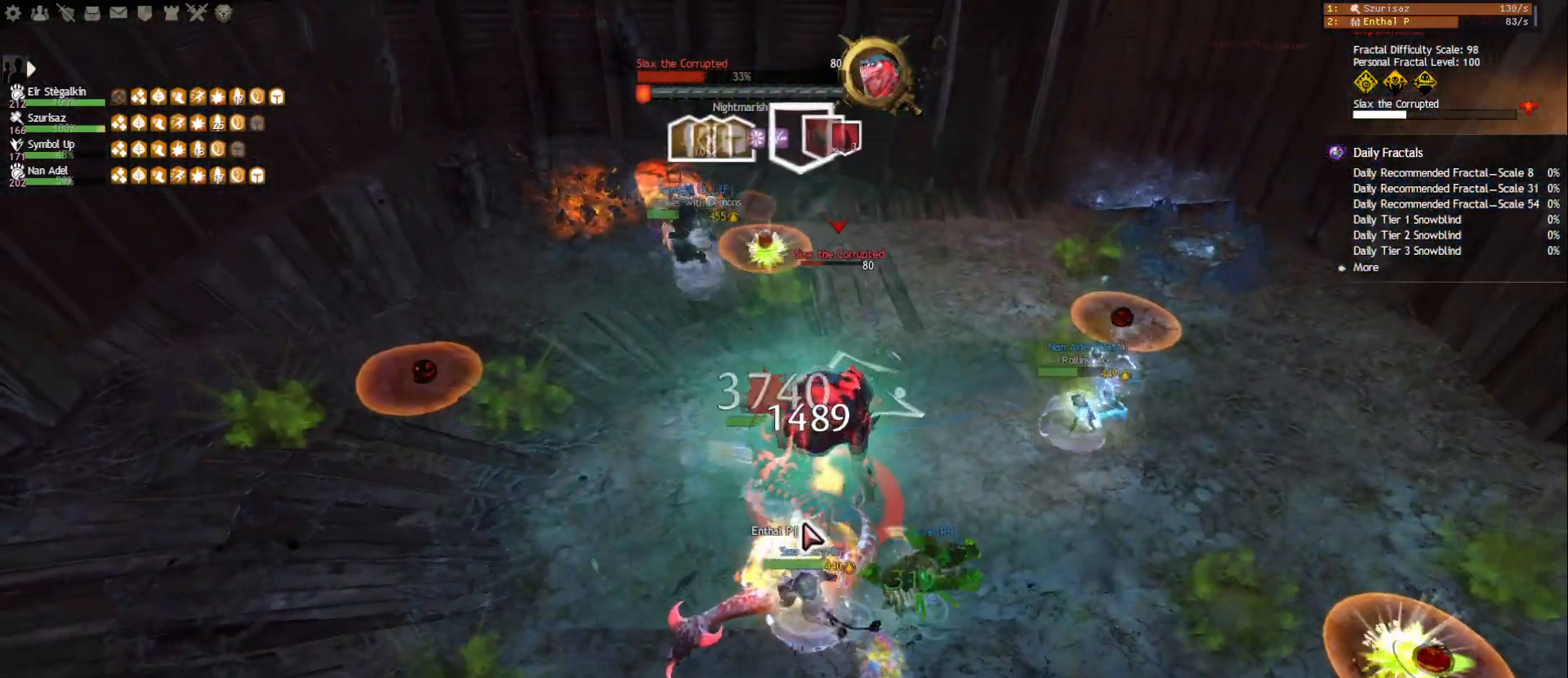
Gameplay with keyboard and mouse; each line is a JSON object with the keys and mouse buttons held at the frame after it. "events" lists presses ("down") and releases ("up") of "1", "2", "3", "4", "5", "a", "ctrl", "d", "e", "escape", "f", "f1", "f2", "f3", "f4", "f5", "q", "r", "s", "shift", "space", "tab", "tilde", "w", "mouse_left", "mouse_wheel", "mouse_right", "mouse_mb4" and "mouse_mb5" between this image and that frame as [ms after this image, input, new state], when the widget could be followed in between. "mouse_left", "mouse_wheel", "mouse_right", "mouse_mb4", "mouse_mb5" = the "left", "wheel", "right", "mb4", "mb5" buttons of the "mouse" list. No other keys are recorded. "wheel" means that the mouse wheel is clicked or scrolled. Mouse movement is not recorded.
{"keys": [], "mouse": [], "events": [[33, "mouse_right", "down"], [183, "1", "up"], [250, "f2", "down"], [350, "f2", "up"], [400, "mouse_right", "up"], [417, "1", "down"], [500, "1", "up"]]}
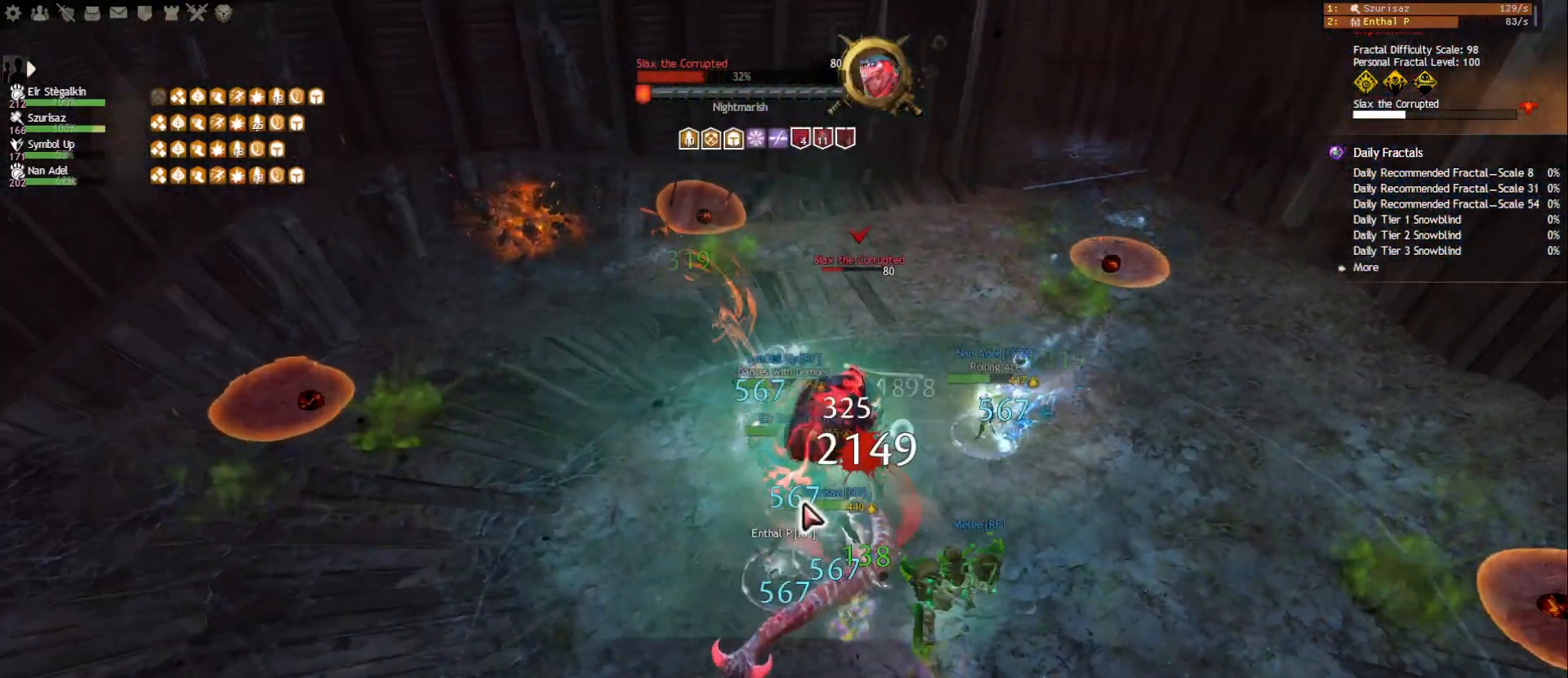
{"keys": [], "mouse": ["right"], "events": [[67, "f", "down"], [150, "f", "up"], [183, "mouse_right", "down"], [300, "mouse_right", "up"], [433, "mouse_right", "down"]]}
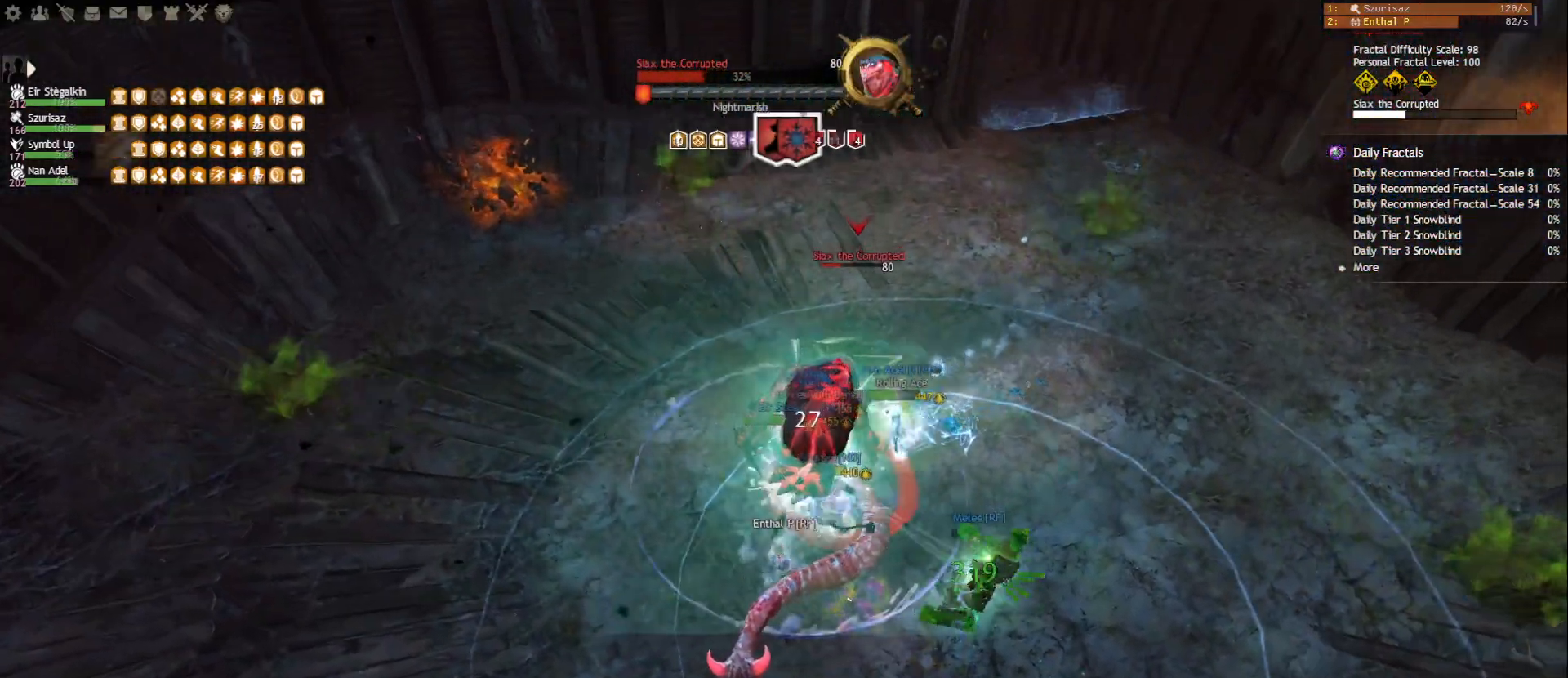
{"keys": ["1"], "mouse": [], "events": [[33, "mouse_right", "up"], [100, "d", "down"], [217, "w", "down"], [250, "d", "up"], [267, "mouse_right", "down"], [350, "mouse_right", "up"], [367, "w", "up"], [400, "1", "down"]]}
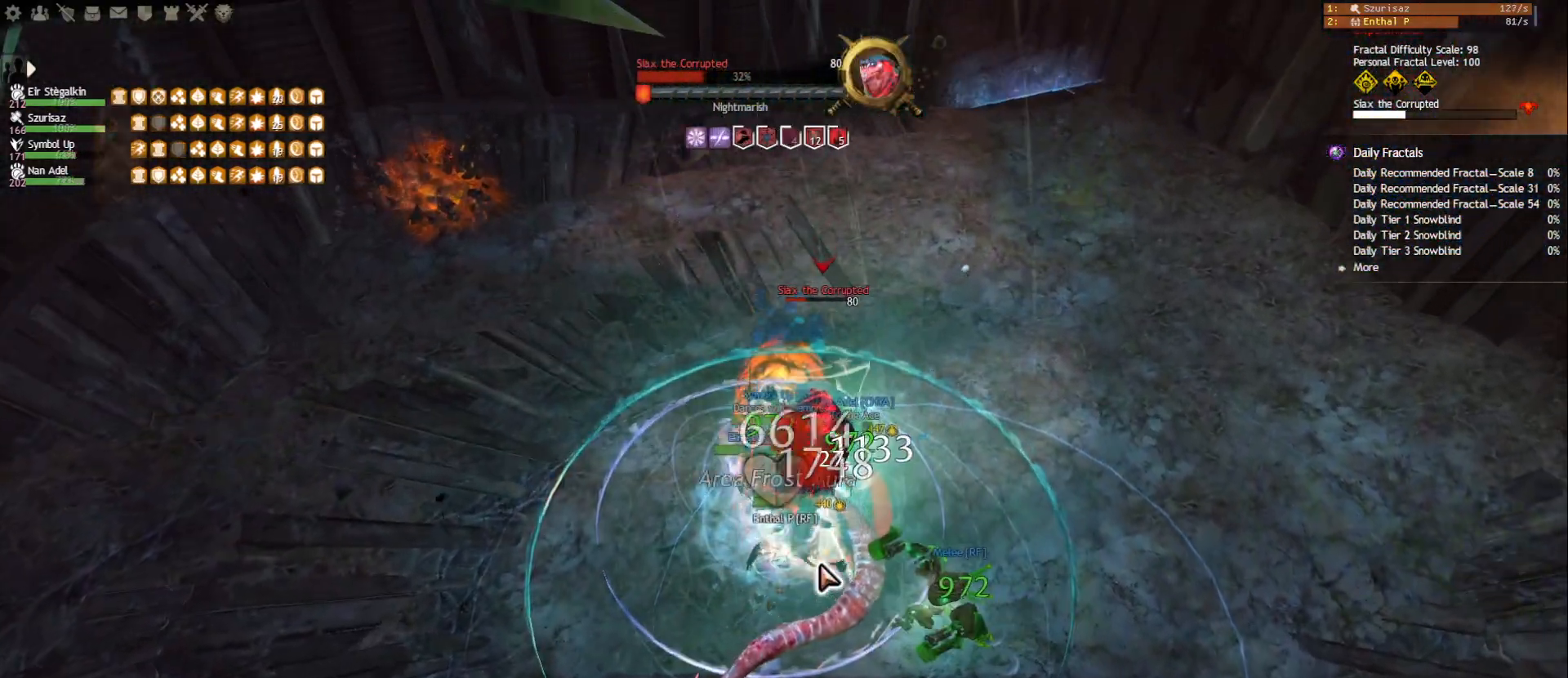
{"keys": ["1", "w"], "mouse": [], "events": [[450, "mouse_right", "down"], [450, "w", "down"], [500, "mouse_right", "up"]]}
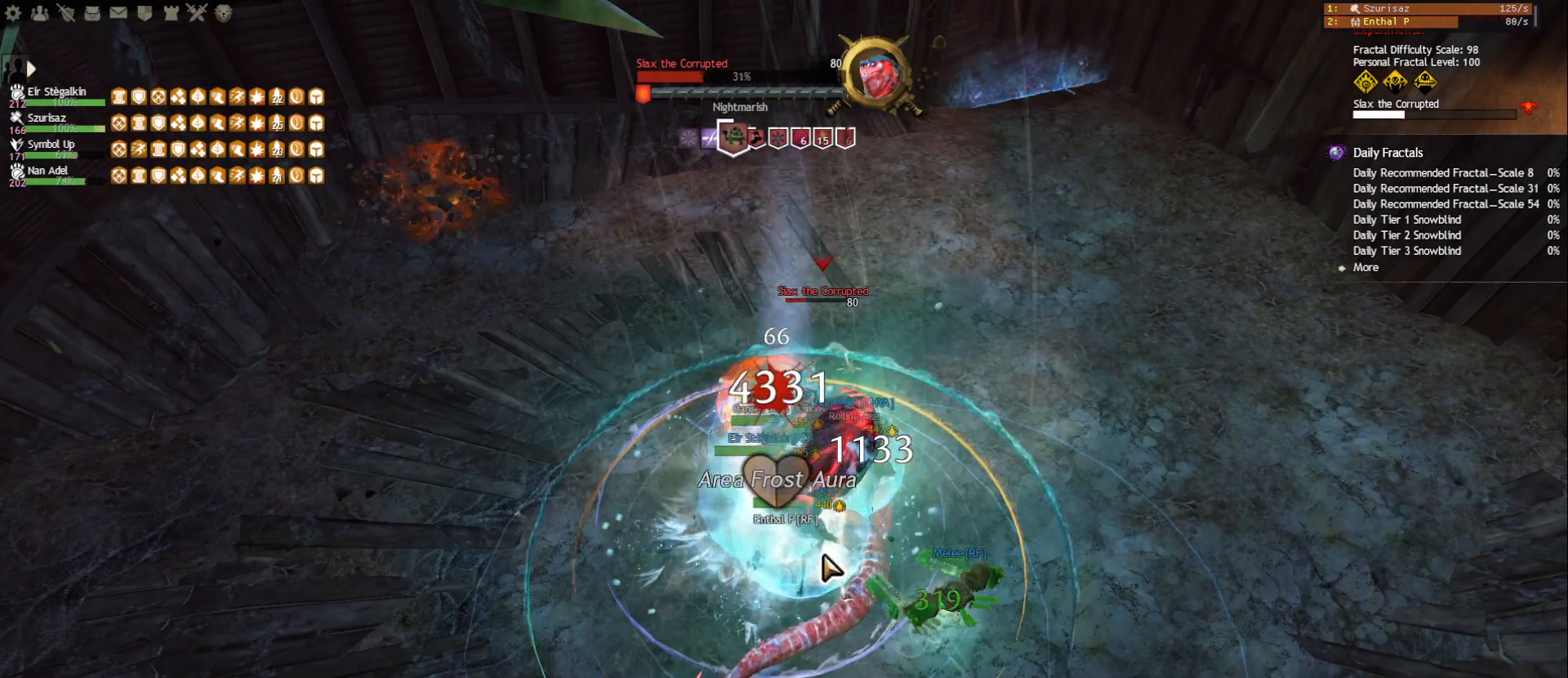
{"keys": ["1"], "mouse": [], "events": [[83, "w", "up"], [300, "mouse_right", "down"], [383, "mouse_right", "up"]]}
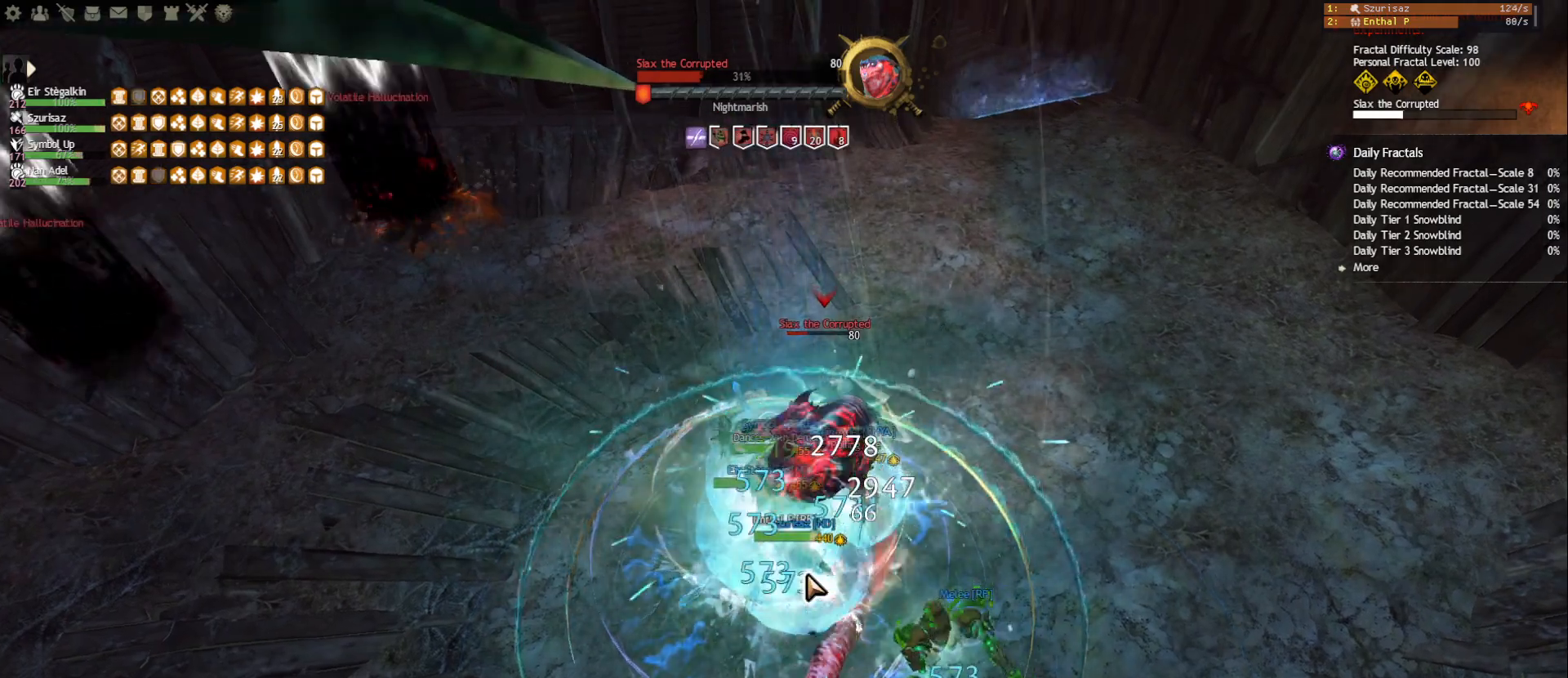
{"keys": [], "mouse": [], "events": [[250, "mouse_right", "down"], [300, "1", "up"], [383, "f1", "down"], [383, "mouse_right", "up"], [467, "f1", "up"]]}
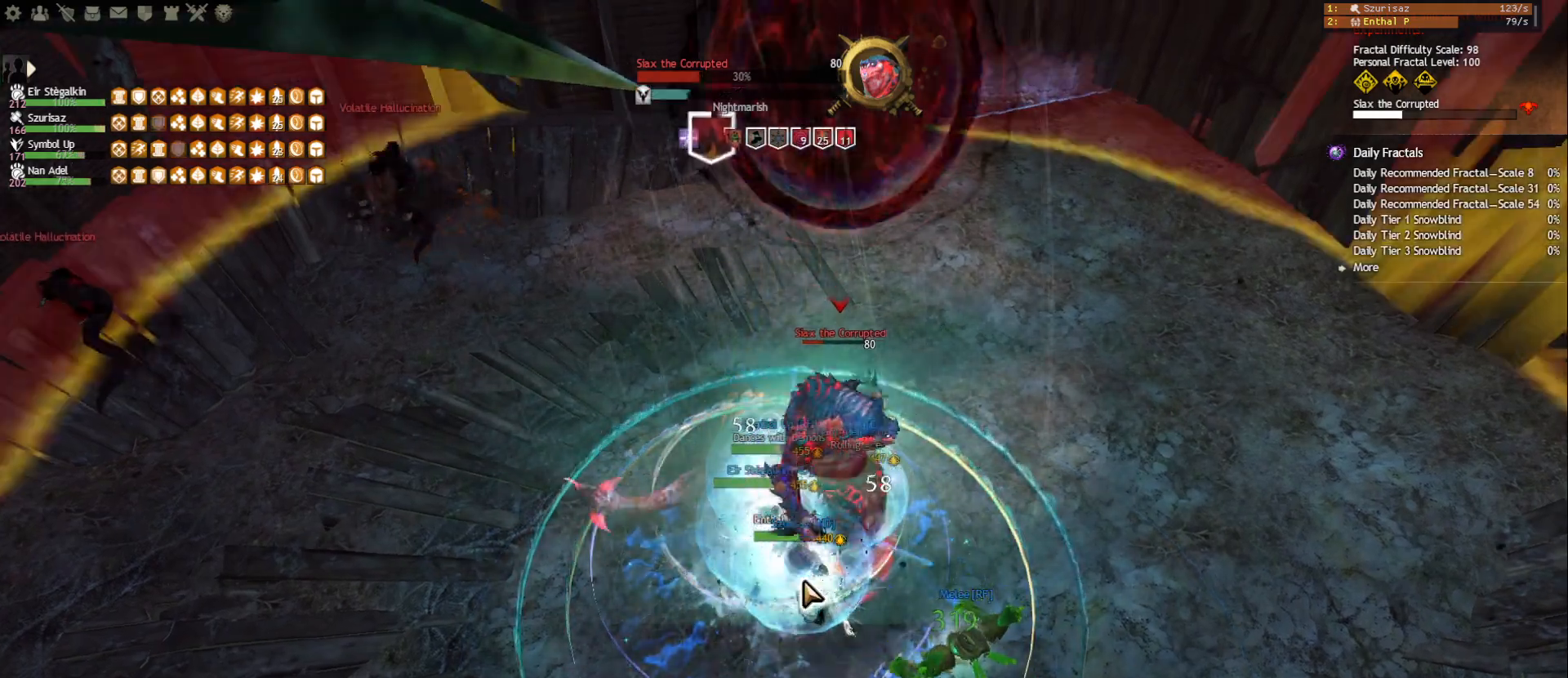
{"keys": [], "mouse": ["right"], "events": [[17, "f1", "down"], [117, "f1", "up"], [150, "mouse_right", "down"], [250, "1", "down"], [250, "mouse_right", "up"], [400, "mouse_right", "down"], [417, "1", "up"]]}
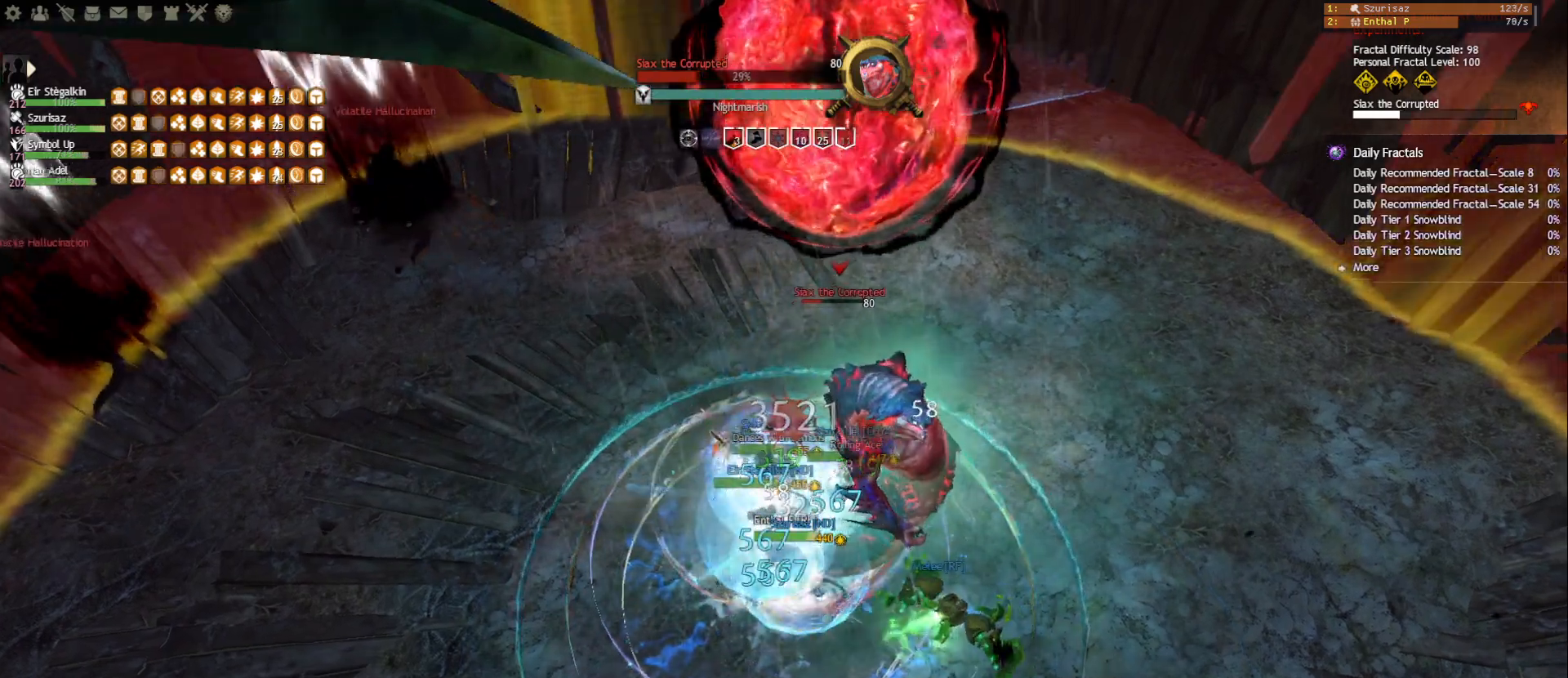
{"keys": ["3"], "mouse": [], "events": [[17, "shift", "down"], [100, "mouse_left", "down"], [167, "shift", "up"], [200, "w", "down"], [217, "mouse_left", "up"], [217, "mouse_right", "up"], [350, "w", "up"], [433, "3", "down"]]}
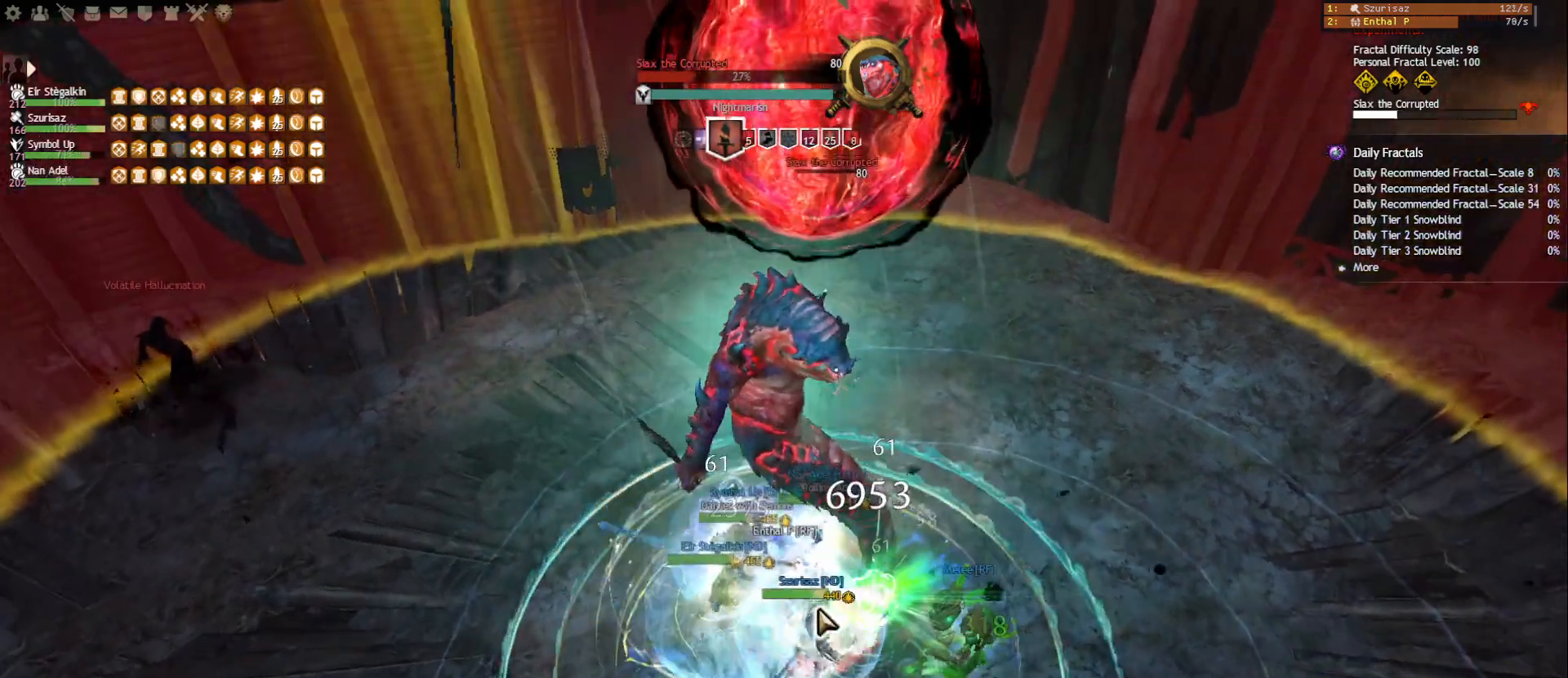
{"keys": [], "mouse": [], "events": [[50, "3", "up"], [100, "3", "down"], [183, "3", "up"], [217, "3", "down"], [333, "3", "up"], [400, "mouse_right", "down"], [500, "mouse_right", "up"]]}
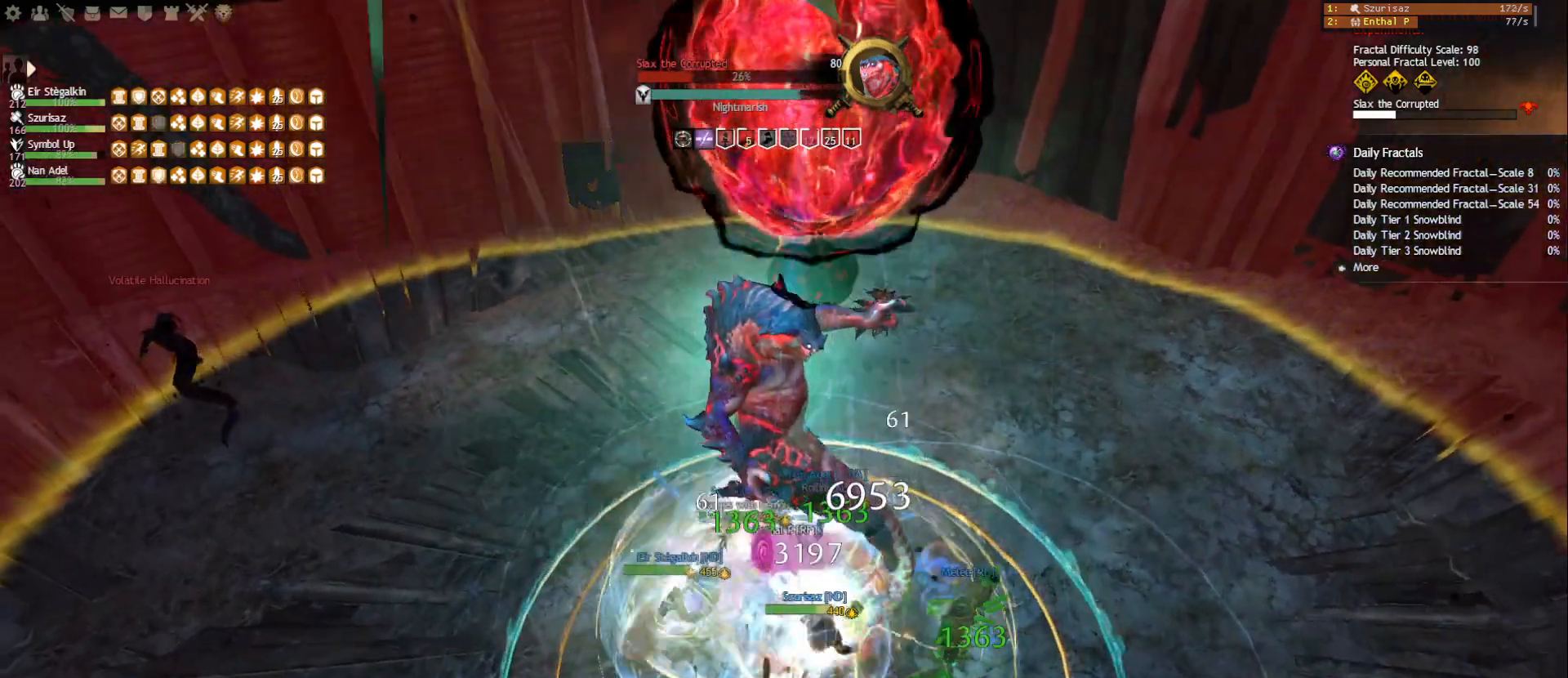
{"keys": [], "mouse": ["right"], "events": [[17, "4", "down"], [117, "4", "up"], [150, "4", "down"], [233, "4", "up"], [283, "4", "down"], [383, "4", "up"], [450, "mouse_right", "down"]]}
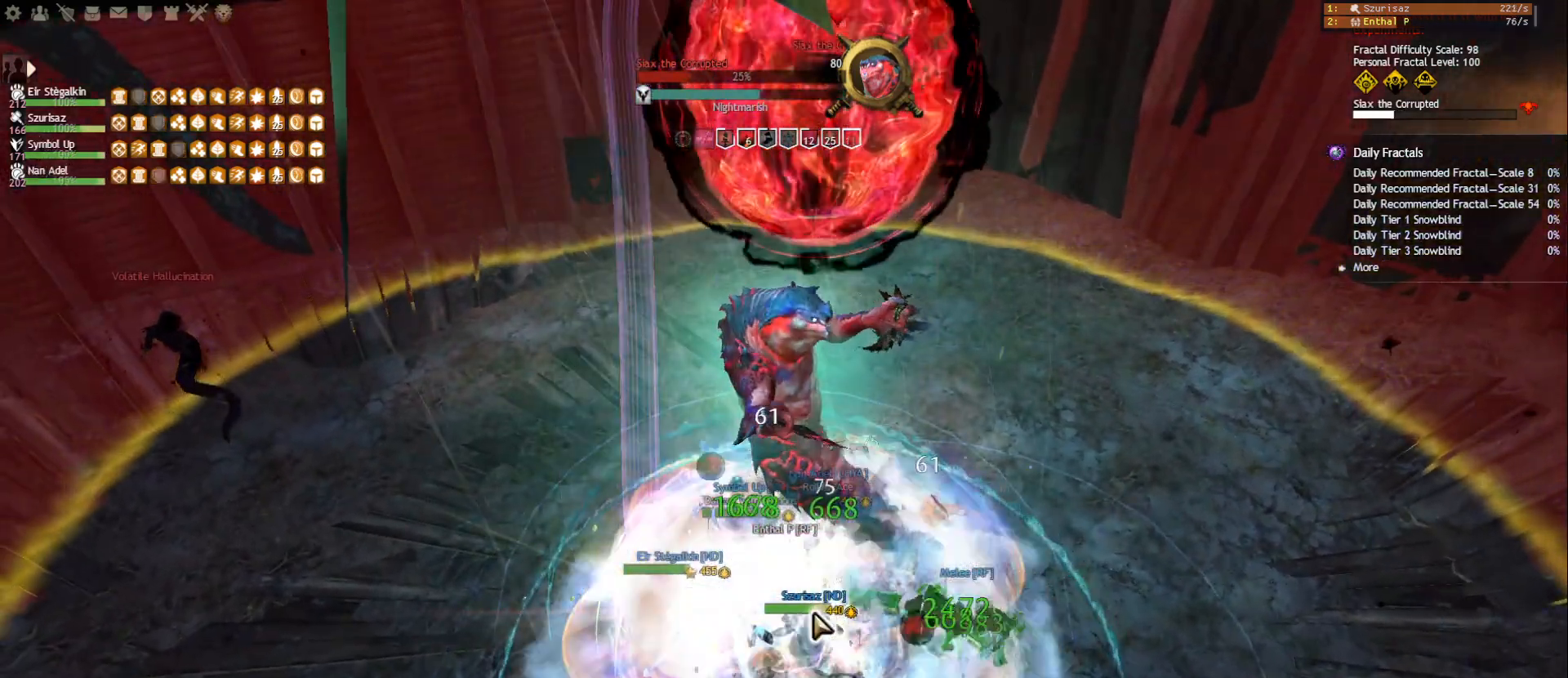
{"keys": [], "mouse": [], "events": [[67, "mouse_right", "up"], [117, "2", "down"], [200, "2", "up"], [233, "2", "down"], [317, "2", "up"], [367, "2", "down"], [467, "2", "up"]]}
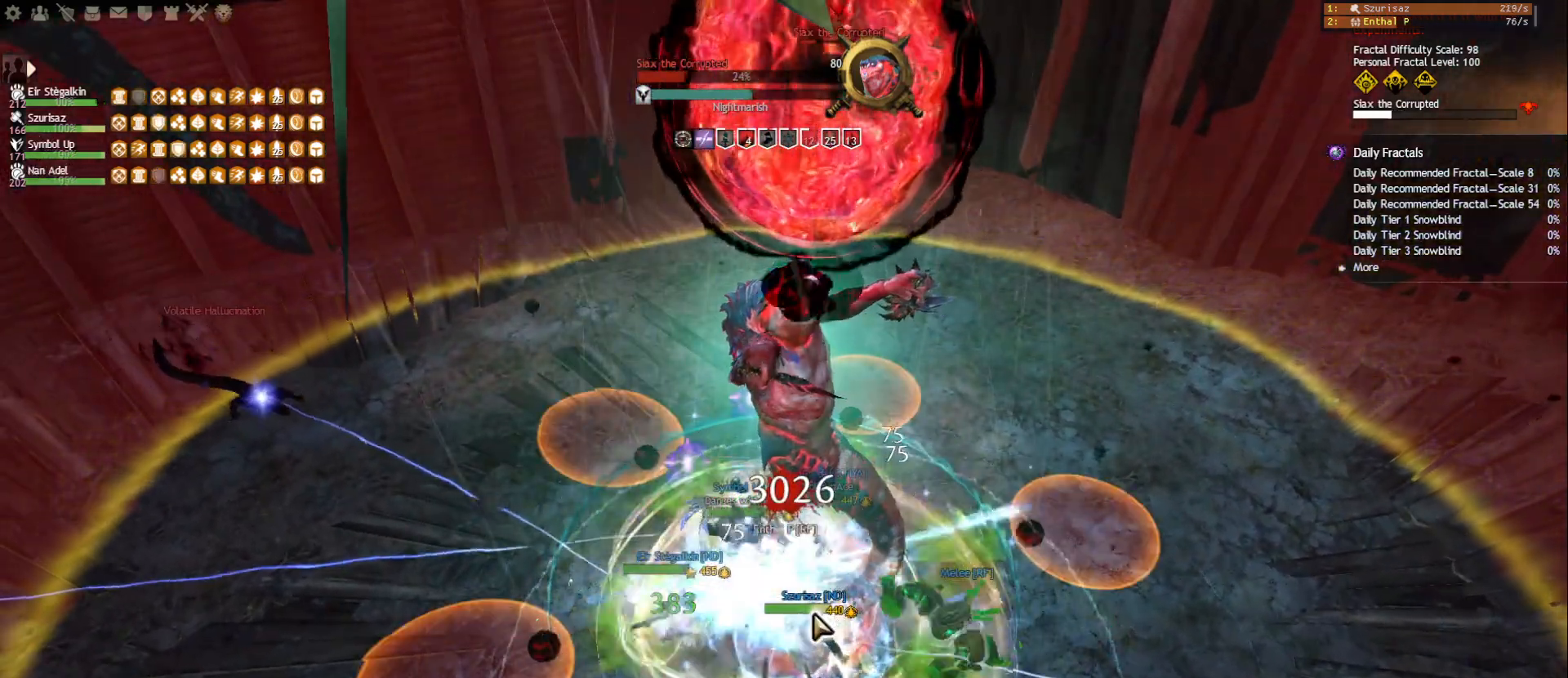
{"keys": ["tilde"], "mouse": [], "events": [[83, "mouse_right", "down"], [200, "mouse_right", "up"], [200, "s", "down"], [350, "mouse_right", "down"], [367, "s", "up"], [433, "tilde", "down"], [467, "mouse_right", "up"]]}
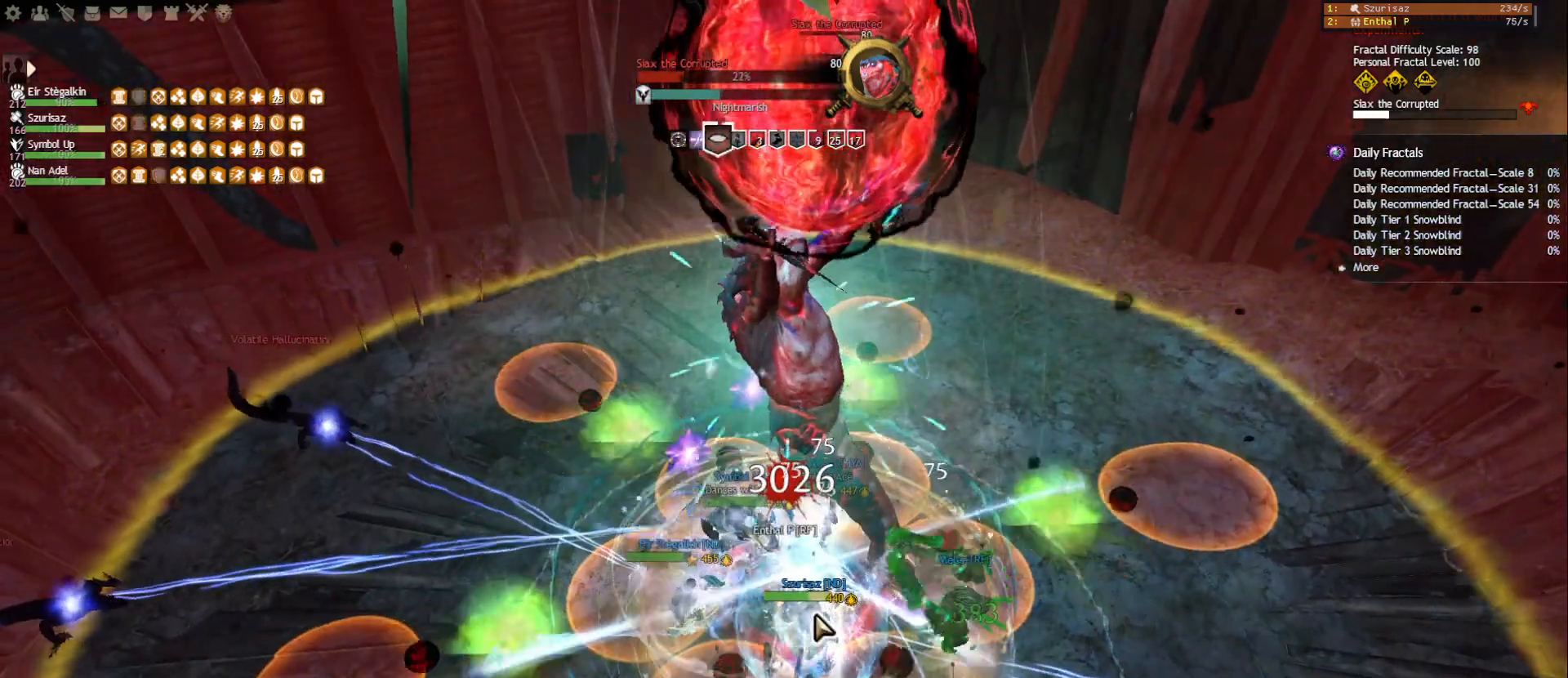
{"keys": ["1"], "mouse": [], "events": [[50, "tilde", "up"], [83, "mouse_right", "down"], [167, "1", "down"], [183, "mouse_right", "up"], [383, "mouse_right", "down"], [450, "mouse_right", "up"]]}
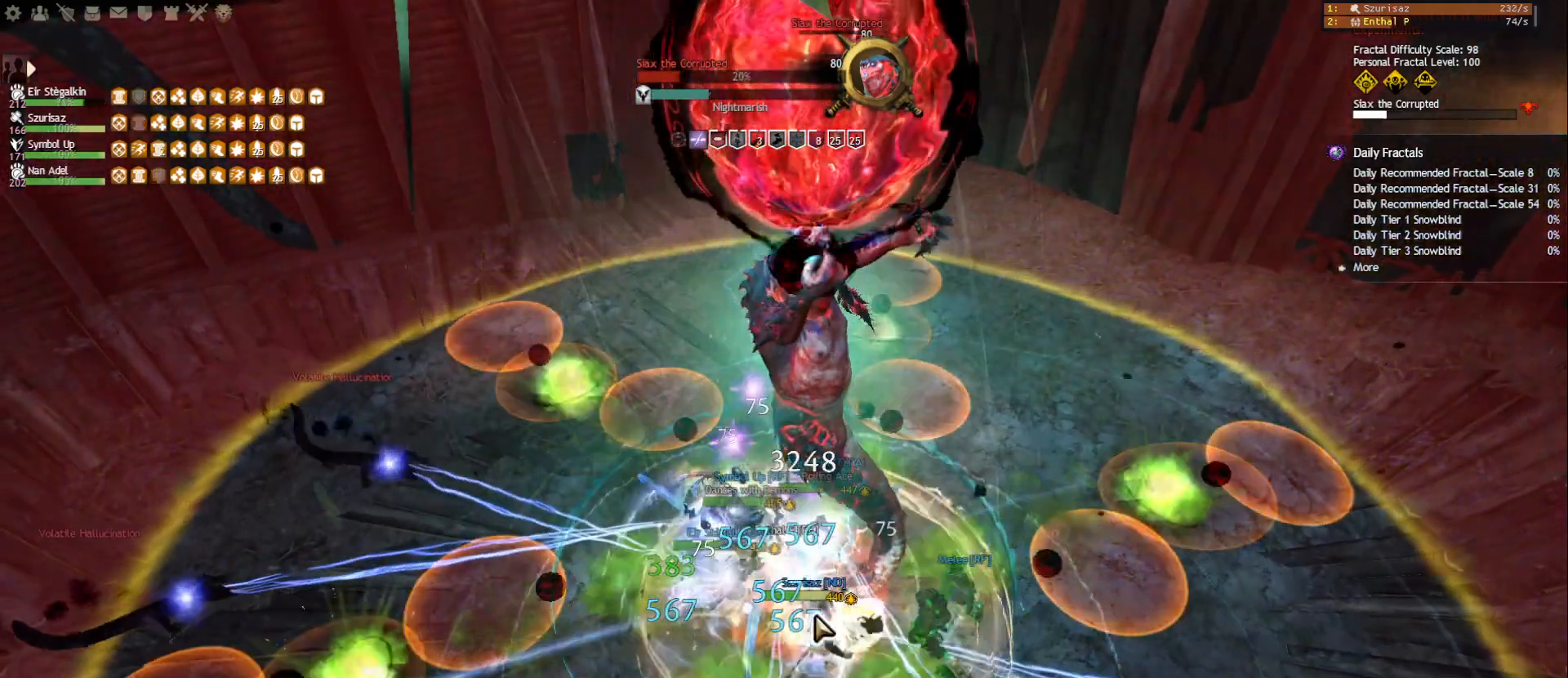
{"keys": [], "mouse": [], "events": [[167, "mouse_wheel", "down"], [200, "1", "up"], [267, "mouse_wheel", "up"]]}
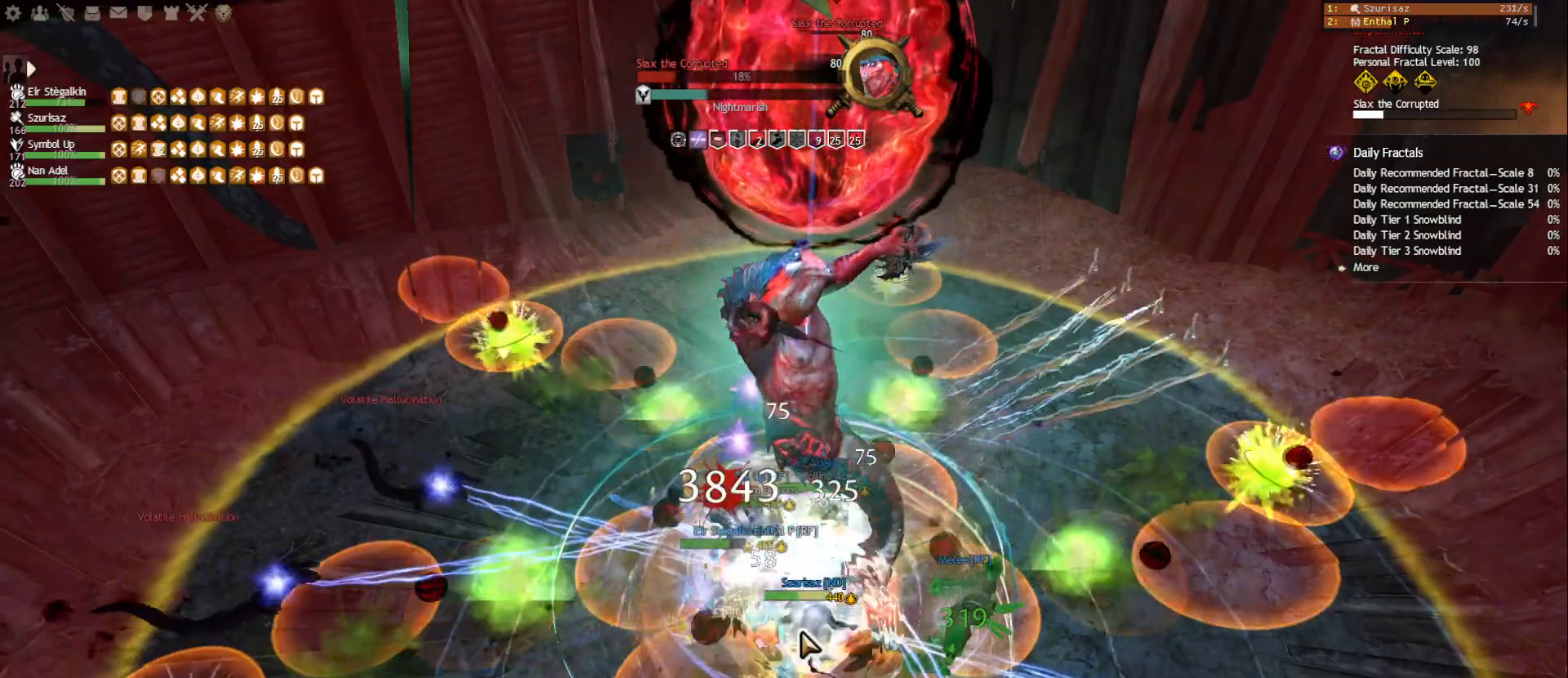
{"keys": ["3"], "mouse": [], "events": [[33, "4", "down"], [100, "4", "up"], [150, "4", "down"], [233, "4", "up"], [267, "4", "down"], [367, "4", "up"], [383, "mouse_right", "down"], [467, "3", "down"], [467, "mouse_right", "up"]]}
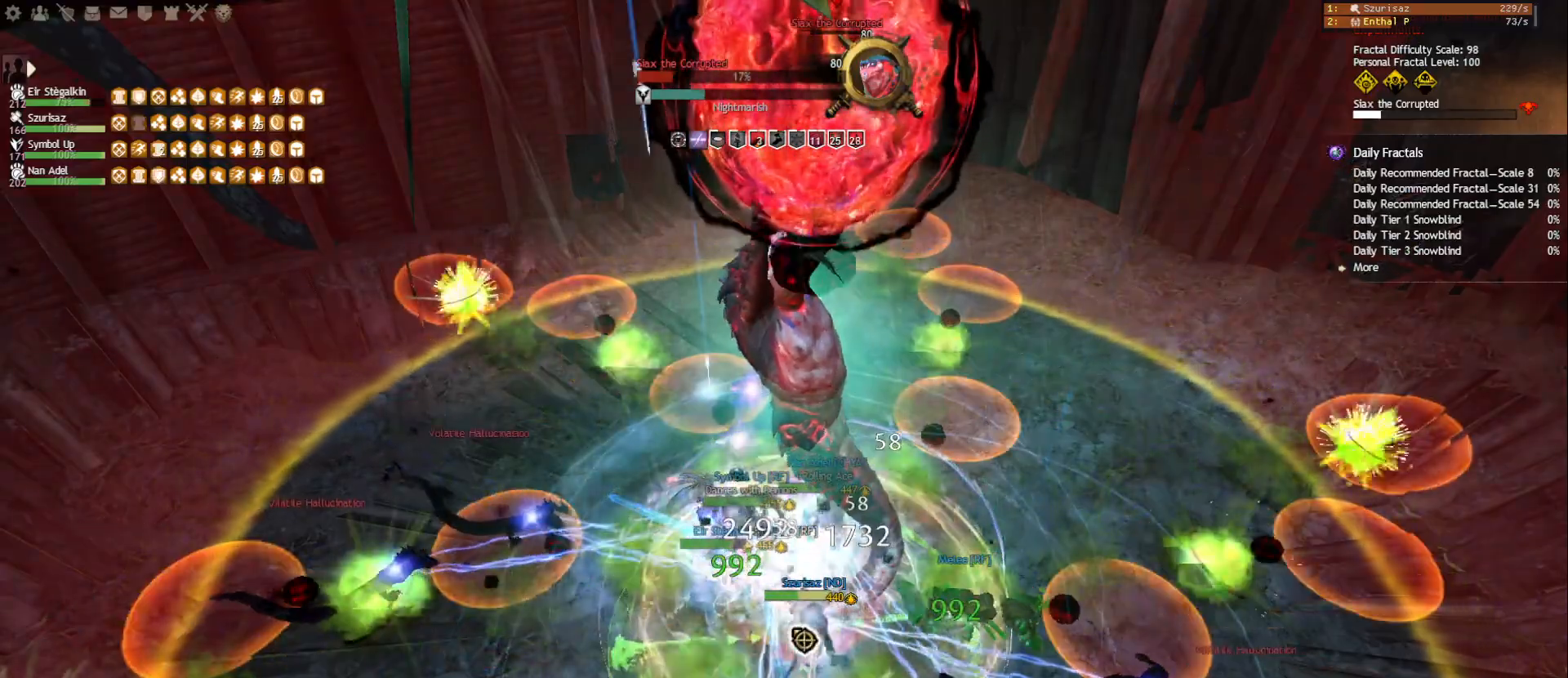
{"keys": ["tilde"], "mouse": ["right"], "events": [[50, "3", "up"], [83, "3", "down"], [183, "3", "up"], [233, "mouse_right", "down"], [333, "mouse_right", "up"], [417, "tilde", "down"], [500, "mouse_right", "down"]]}
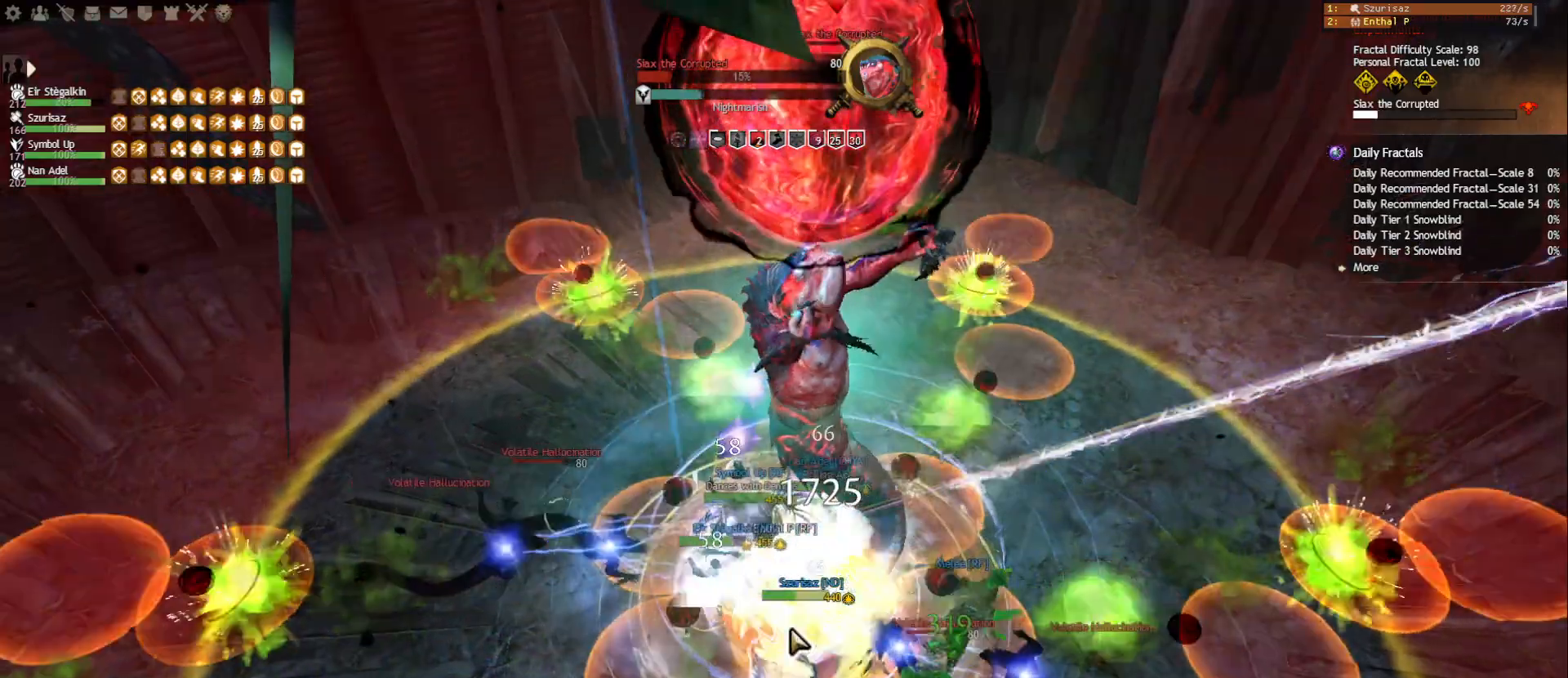
{"keys": ["f3"], "mouse": [], "events": [[33, "tilde", "up"], [133, "mouse_right", "up"], [167, "e", "down"], [233, "e", "up"], [283, "e", "down"], [367, "e", "up"], [367, "mouse_right", "down"], [450, "f3", "down"], [483, "mouse_right", "up"]]}
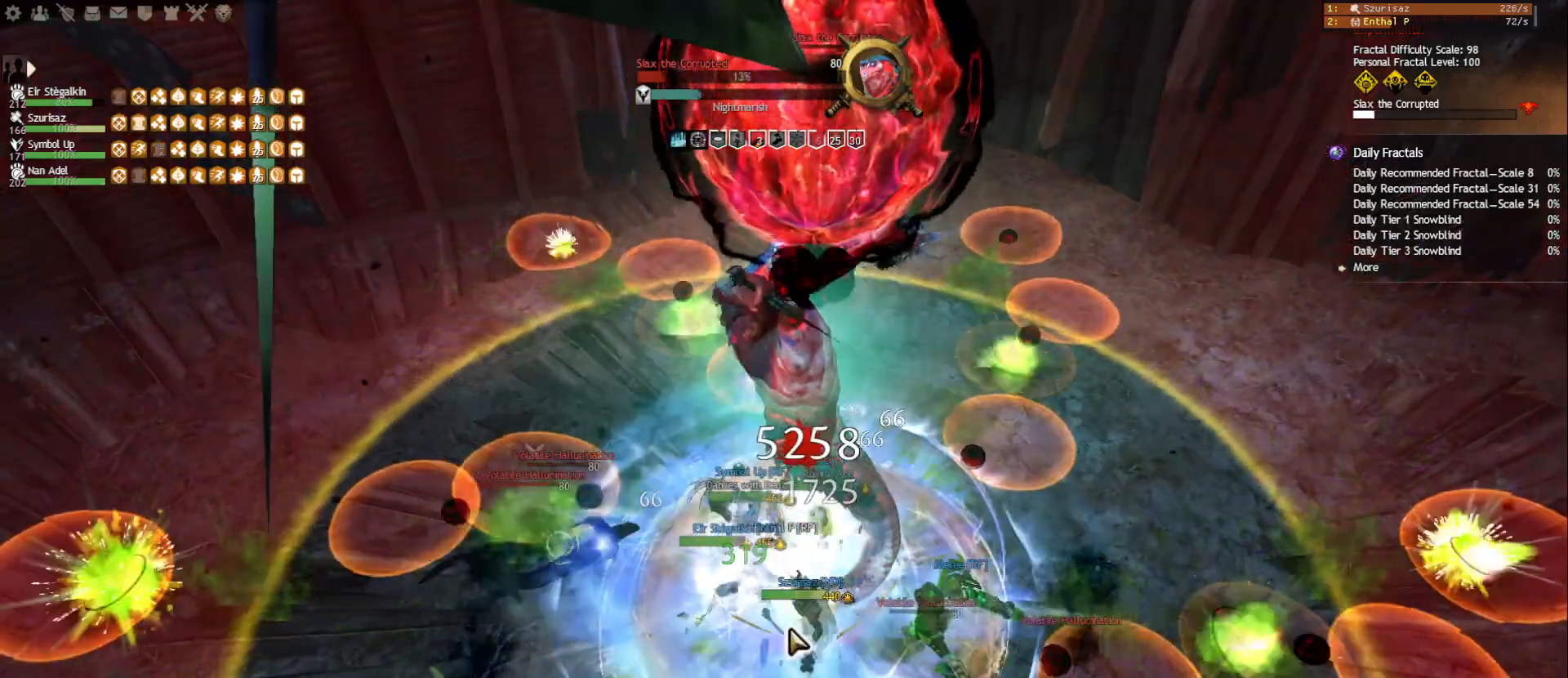
{"keys": [], "mouse": ["right"], "events": [[50, "f3", "up"], [133, "mouse_right", "down"], [233, "mouse_right", "up"], [317, "mouse_right", "down"], [400, "mouse_right", "up"], [483, "mouse_right", "down"]]}
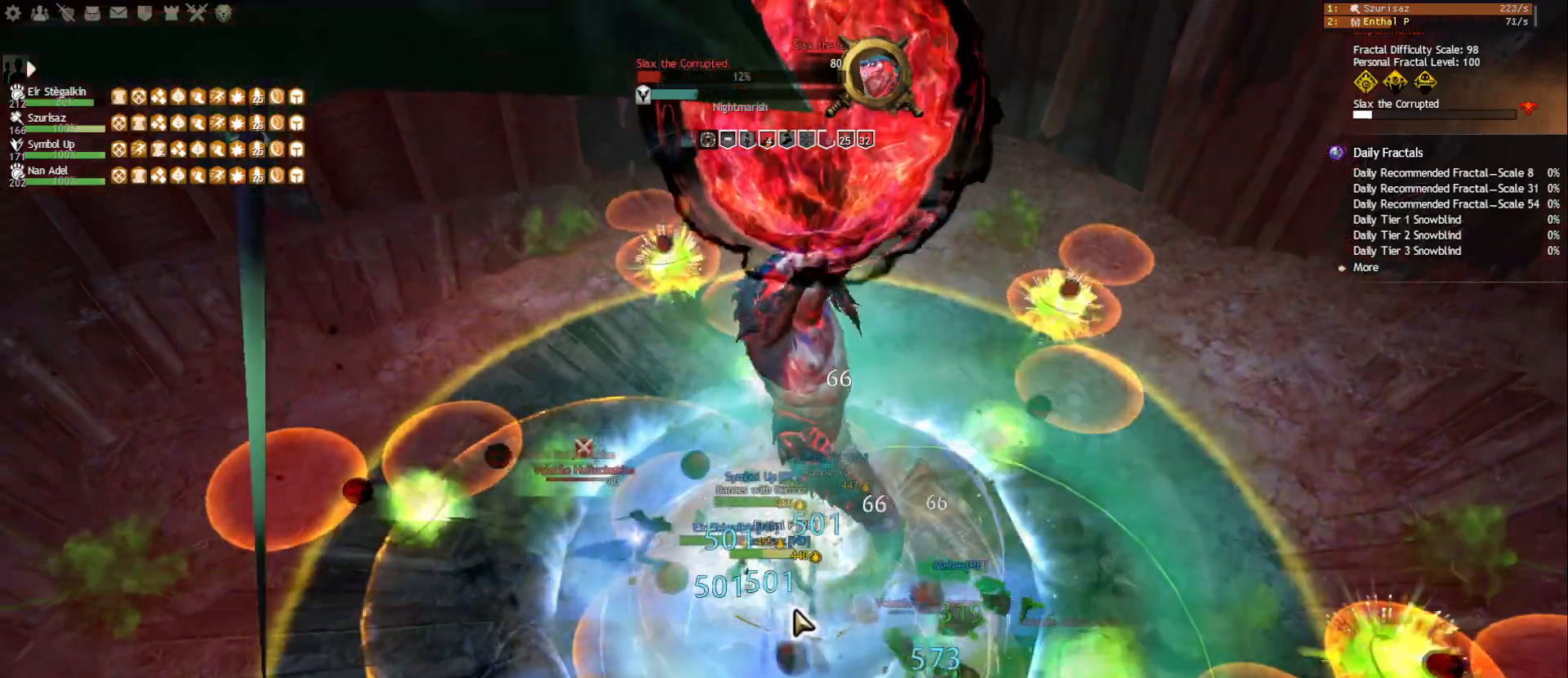
{"keys": [], "mouse": [], "events": [[67, "mouse_right", "up"], [133, "mouse_right", "down"], [250, "mouse_right", "up"], [267, "2", "down"], [350, "2", "up"], [400, "2", "down"], [483, "2", "up"]]}
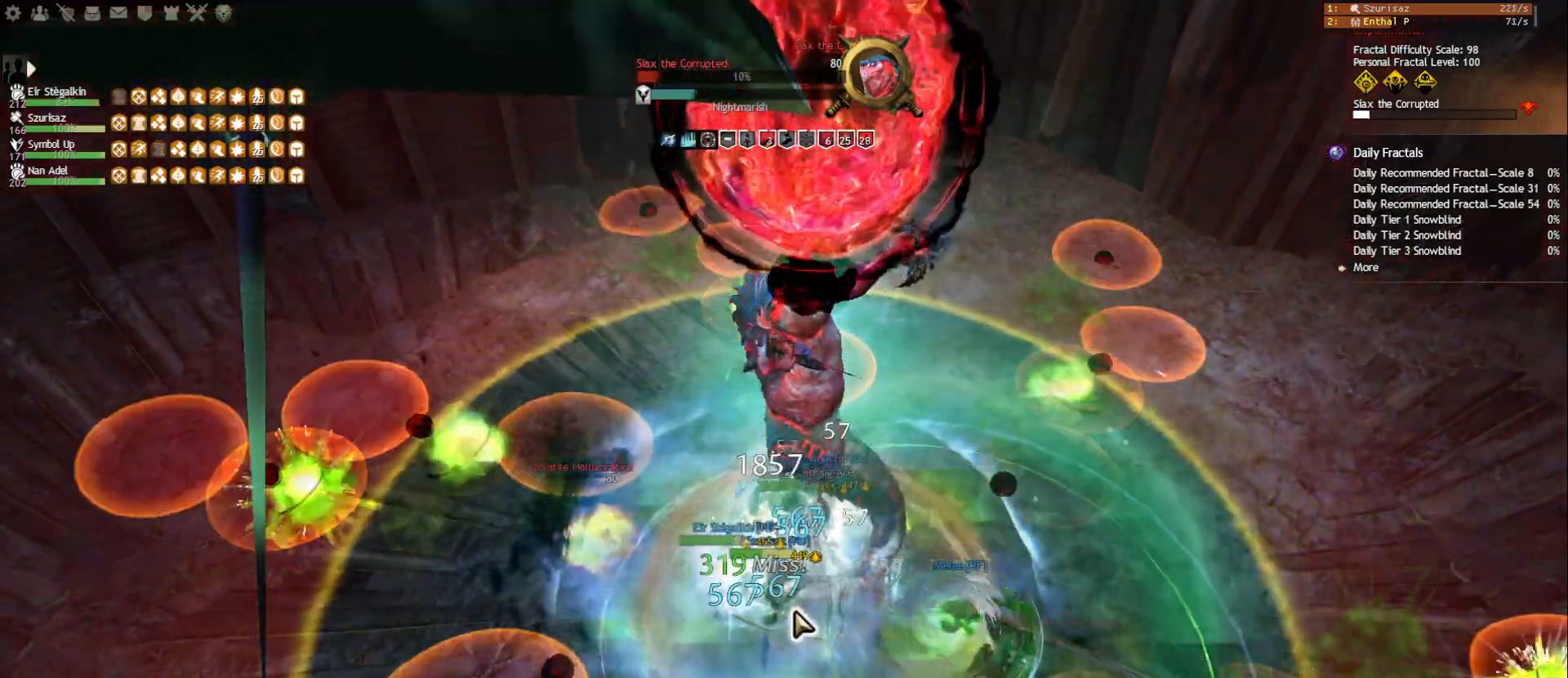
{"keys": [], "mouse": [], "events": [[33, "2", "down"], [133, "2", "up"], [150, "2", "down"], [250, "2", "up"], [283, "2", "down"], [417, "mouse_right", "down"], [433, "2", "up"], [500, "mouse_right", "up"]]}
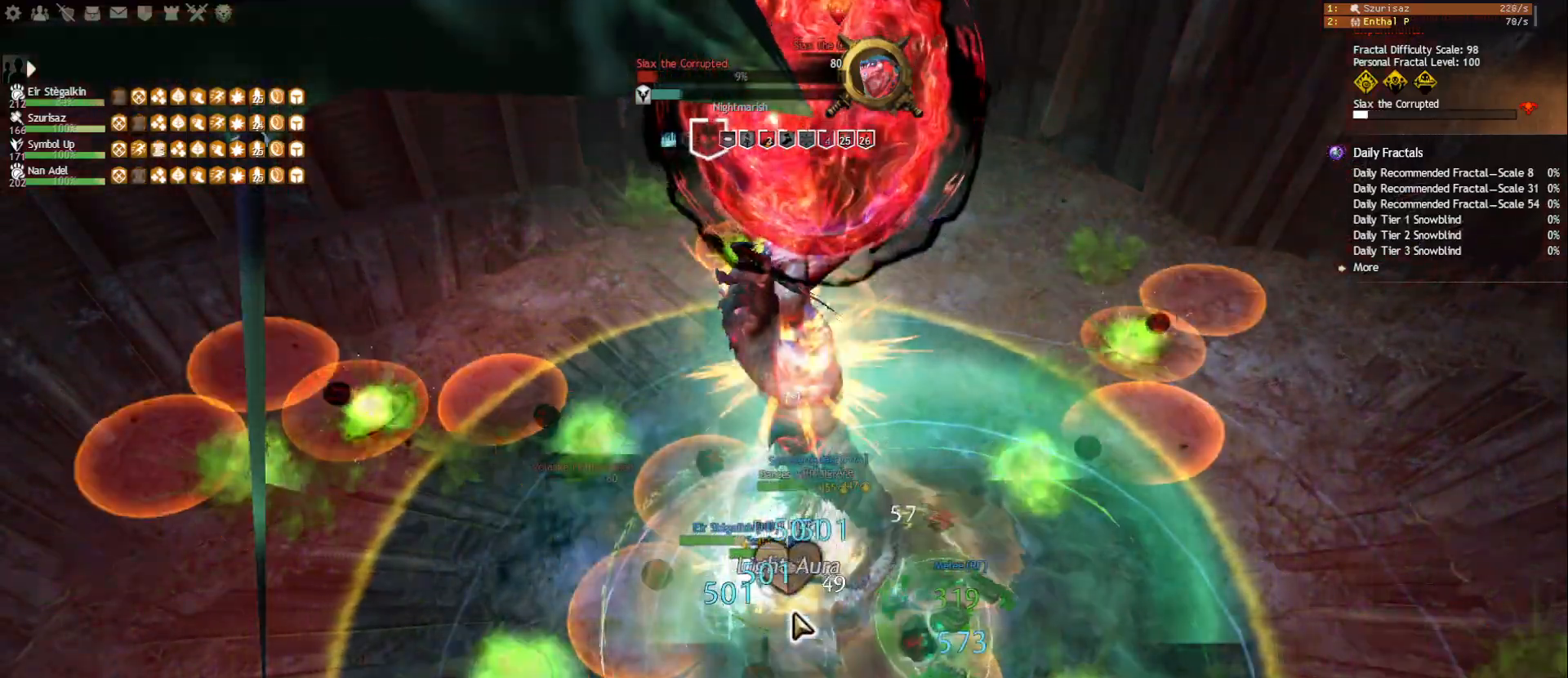
{"keys": ["4"], "mouse": [], "events": [[333, "4", "down"], [450, "4", "up"], [483, "4", "down"]]}
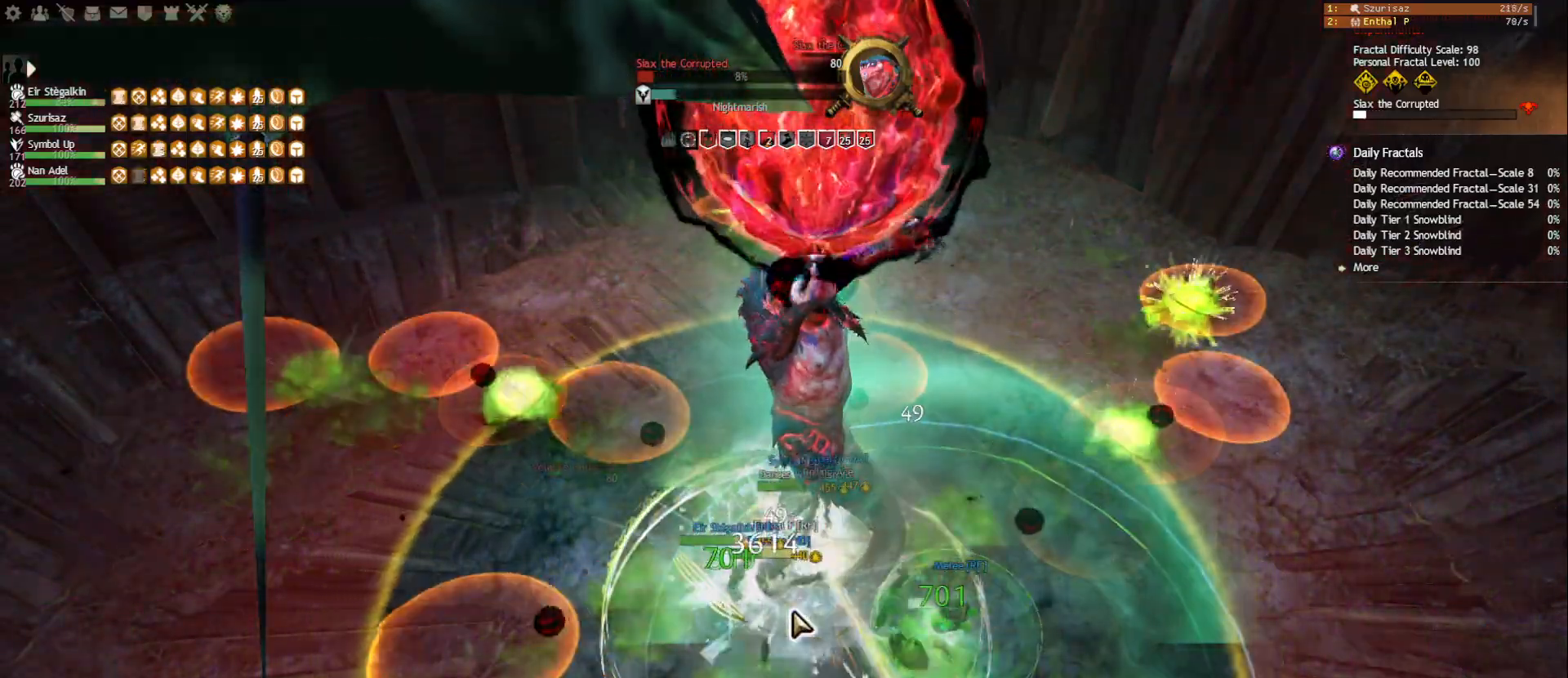
{"keys": ["1"], "mouse": [], "events": [[83, "4", "up"], [117, "4", "down"], [283, "mouse_right", "down"], [333, "4", "up"], [367, "1", "down"], [383, "mouse_right", "up"]]}
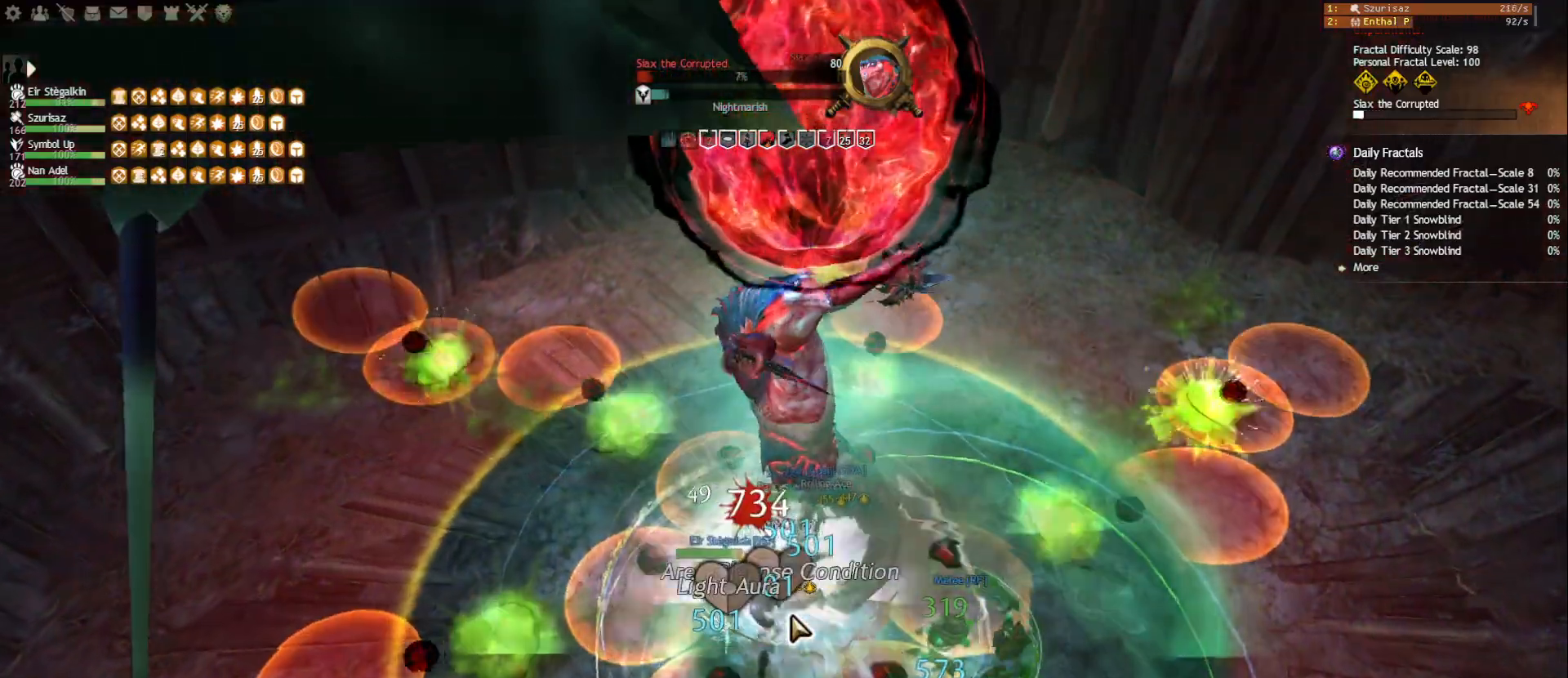
{"keys": ["1"], "mouse": [], "events": []}
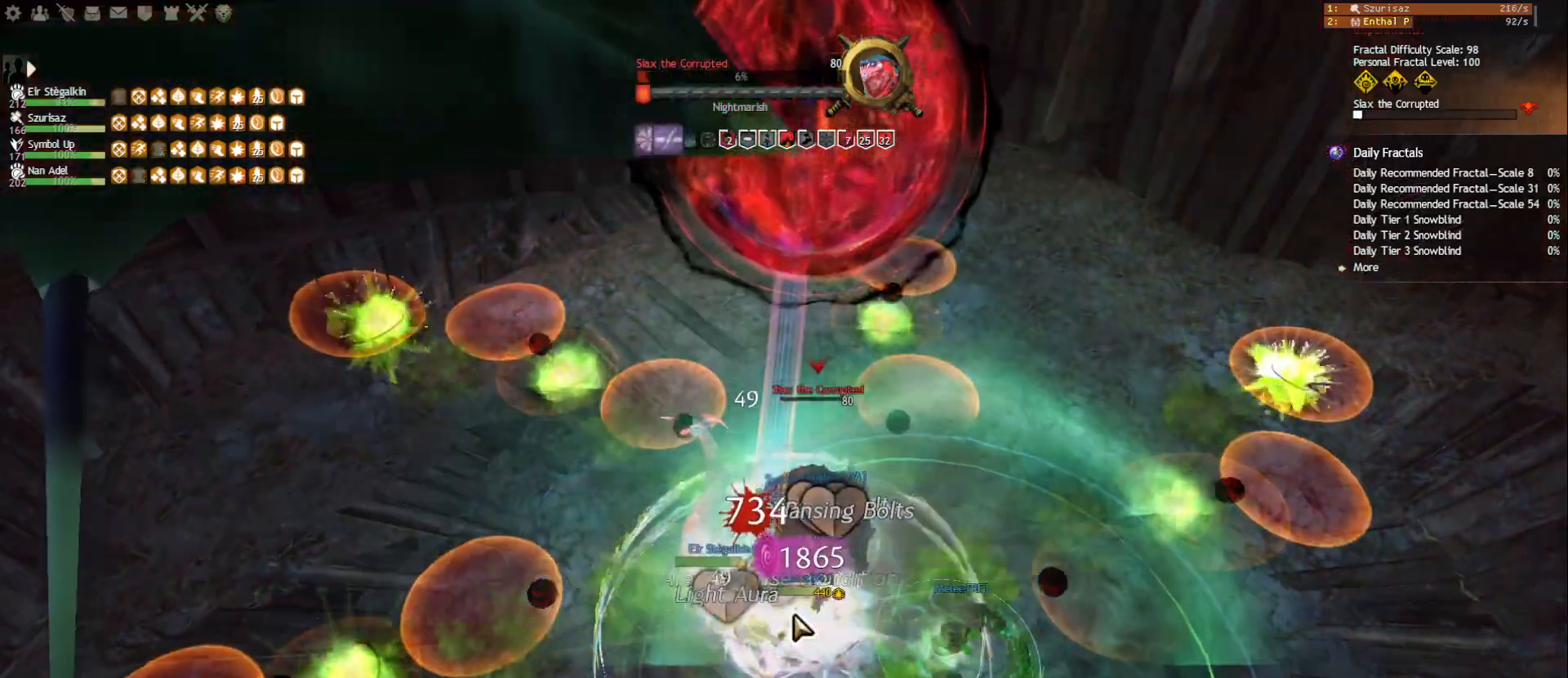
{"keys": ["1"], "mouse": [], "events": []}
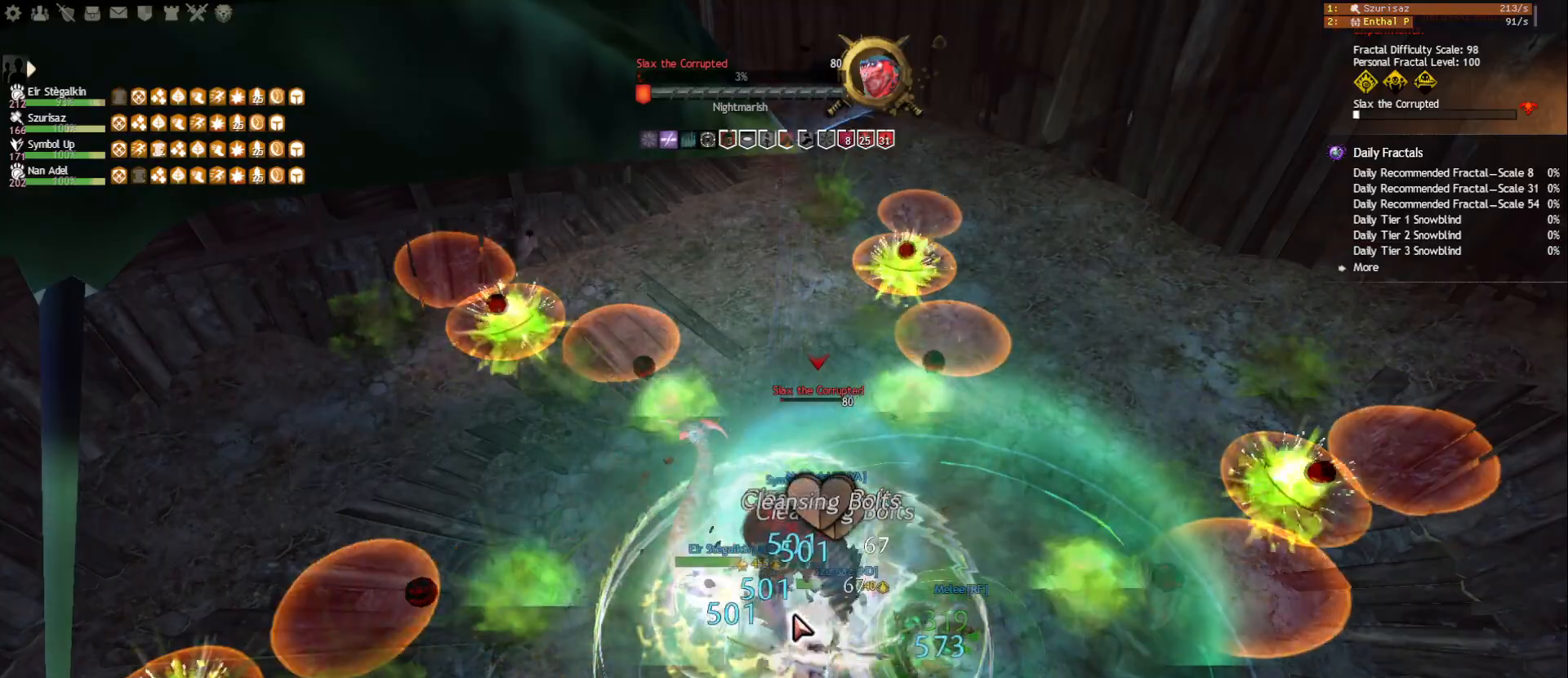
{"keys": ["1"], "mouse": [], "events": []}
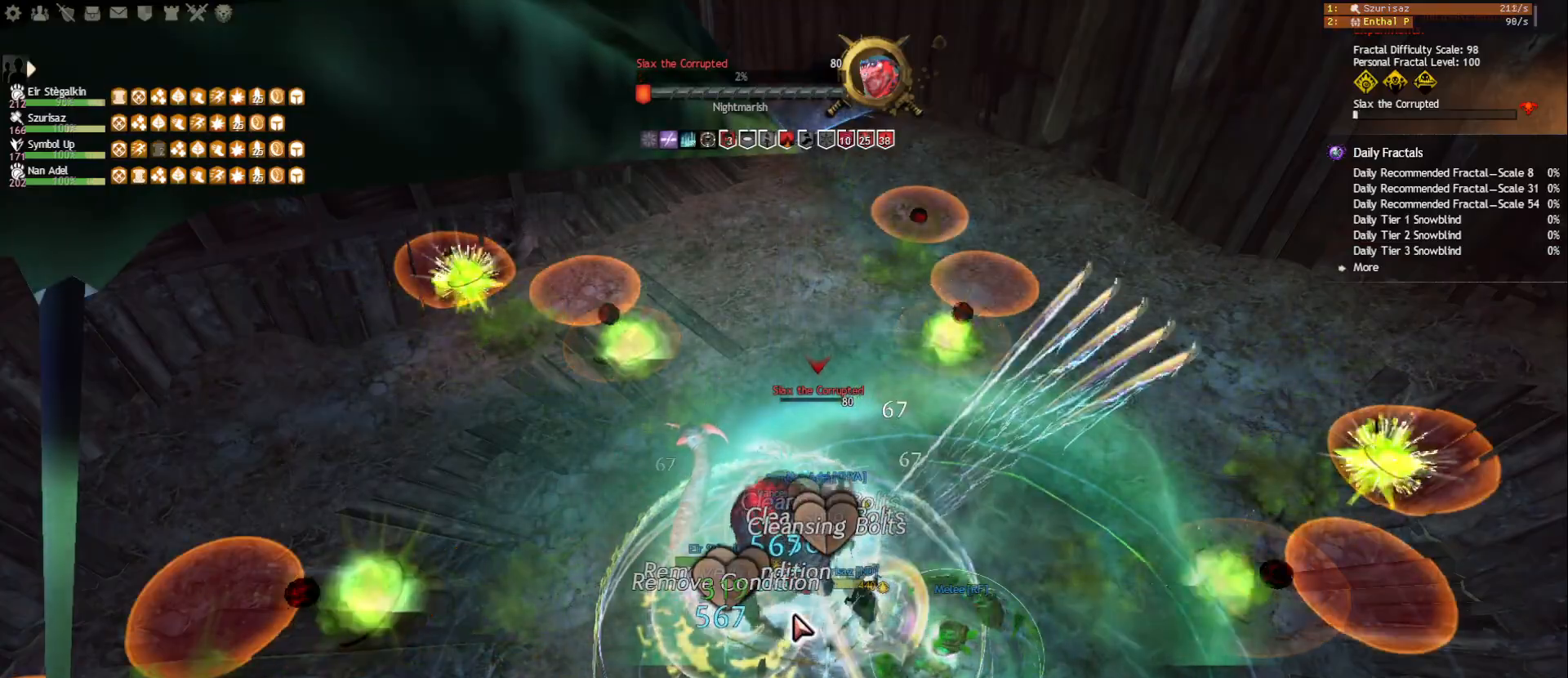
{"keys": ["1"], "mouse": [], "events": []}
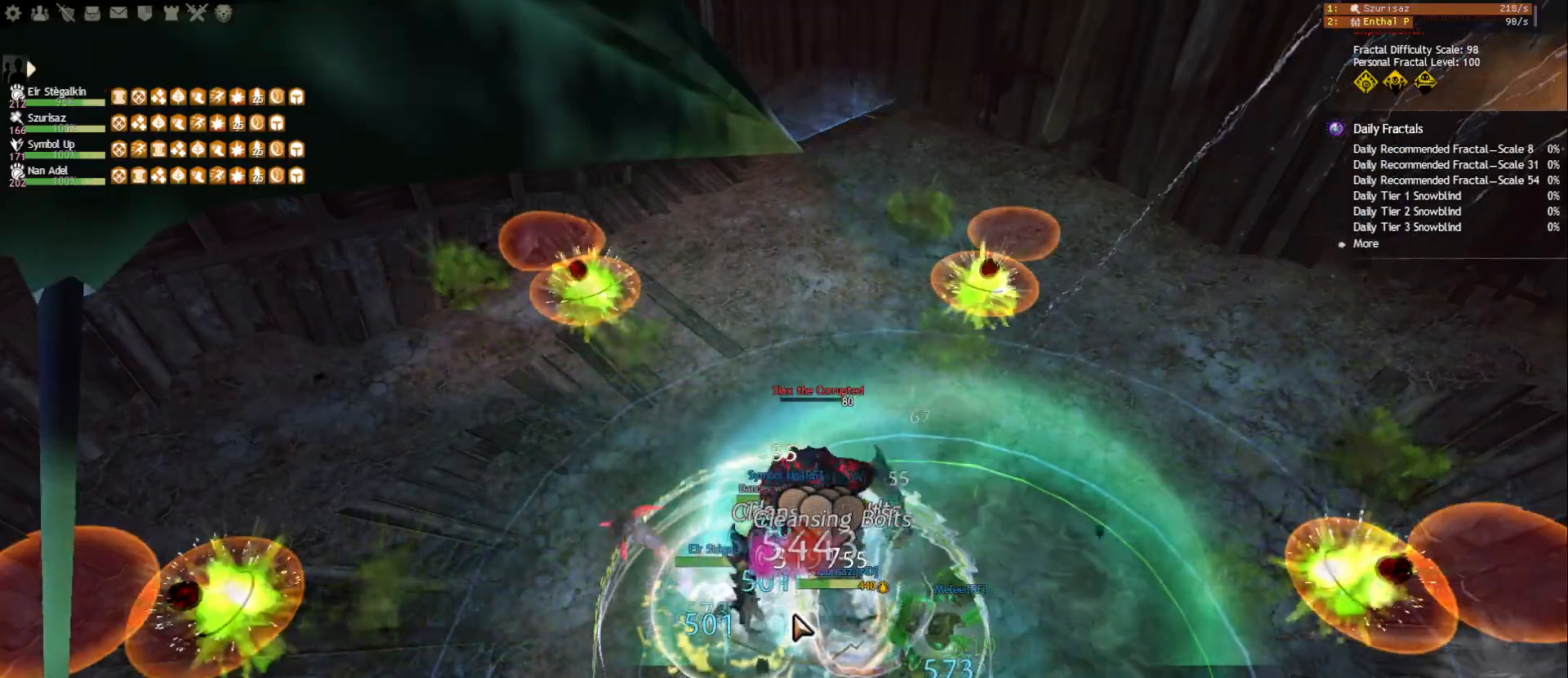
{"keys": [], "mouse": ["right"], "events": [[367, "mouse_right", "down"], [433, "1", "up"]]}
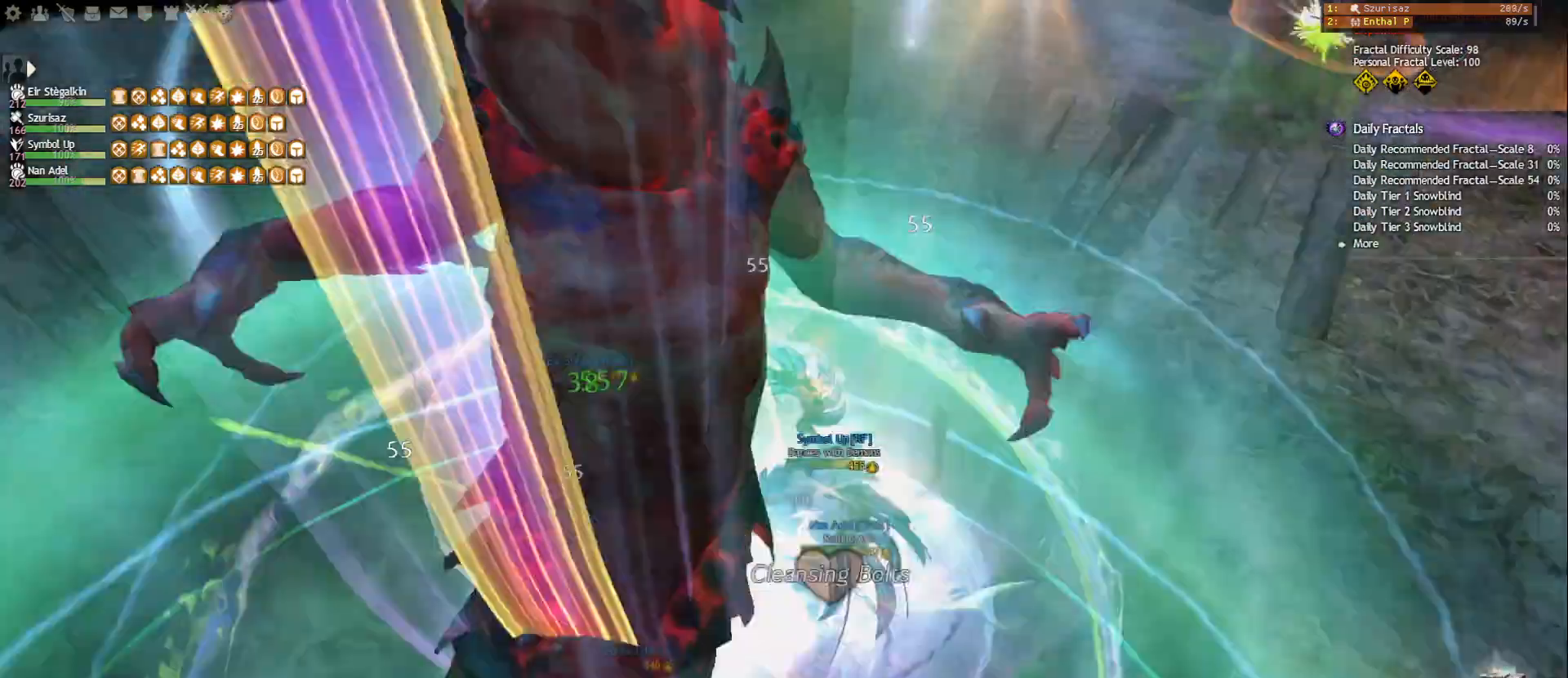
{"keys": [], "mouse": [], "events": [[33, "w", "down"], [67, "mouse_right", "up"], [150, "space", "down"], [233, "w", "up"], [267, "space", "up"], [400, "mouse_right", "down"], [500, "mouse_right", "up"]]}